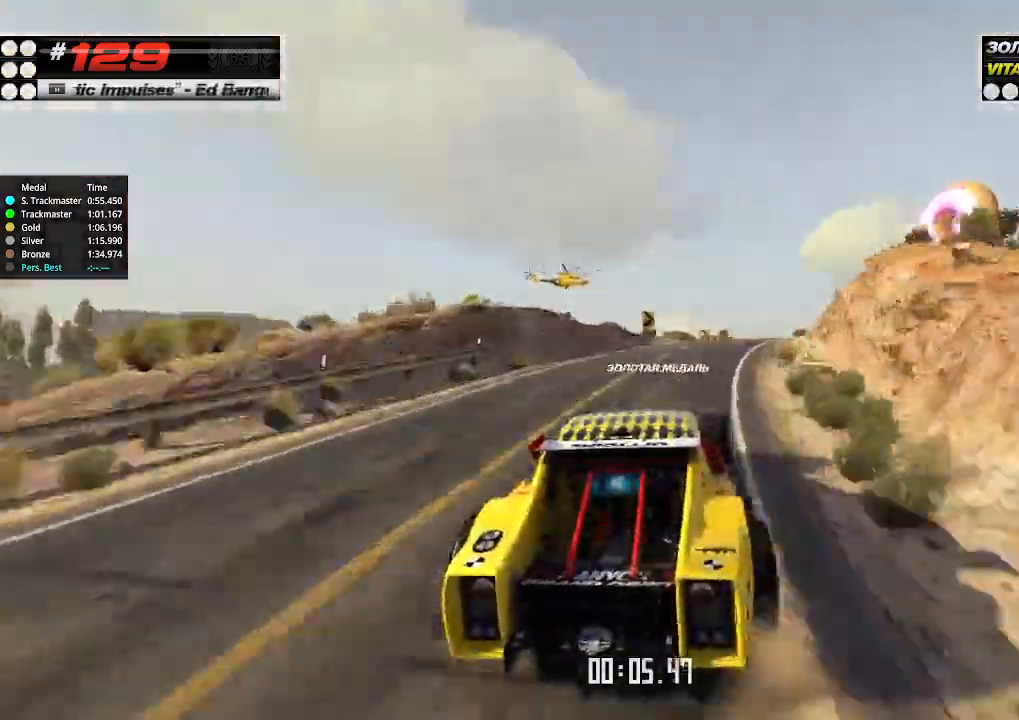
Gameplay with keyboard; each line is a JSON object with the keys held at the frame after it. "events" lists presses ("down") and releases ("up") of "down", "left", "right" and "up" between this image and that frame as [ms after this image, input, new state], when the widget could be followed in between. No other keys are recorded. Mouse input is not recorded.
{"keys": ["up"], "events": [[100, "right", "down"], [166, "right", "up"], [233, "right", "down"], [333, "right", "up"]]}
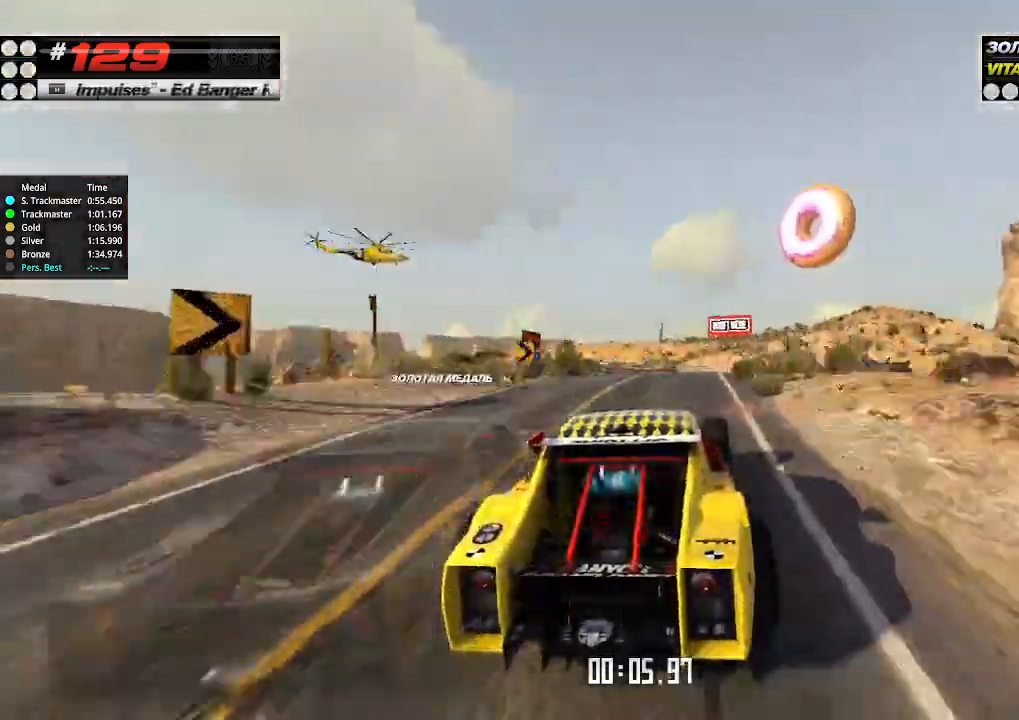
{"keys": ["up"], "events": []}
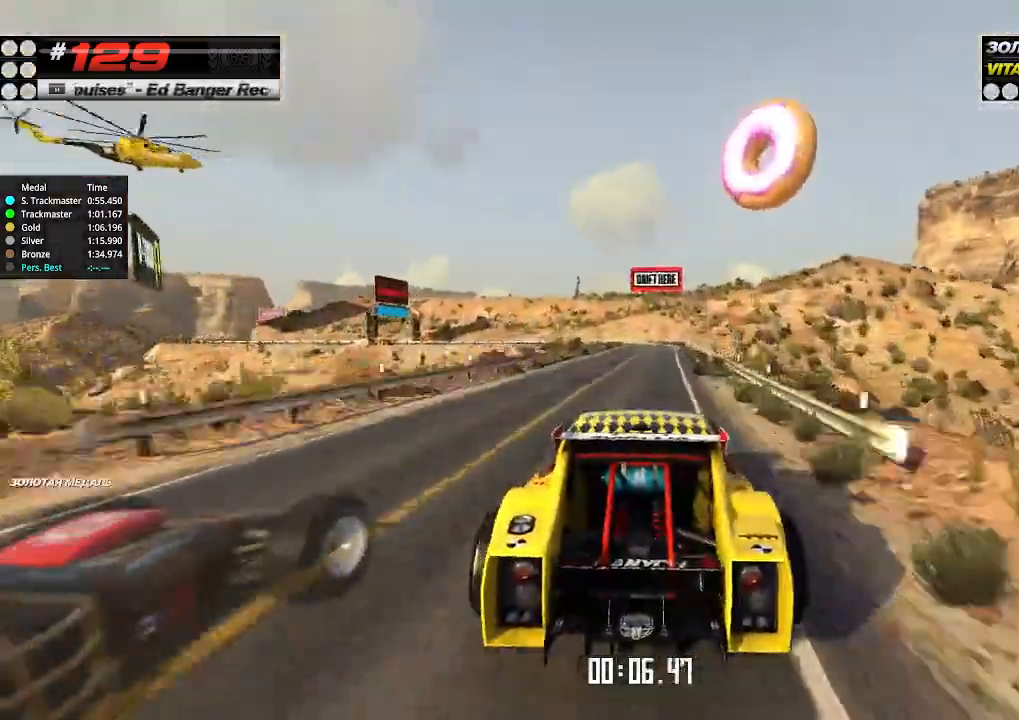
{"keys": ["up"], "events": [[200, "right", "down"], [300, "right", "up"]]}
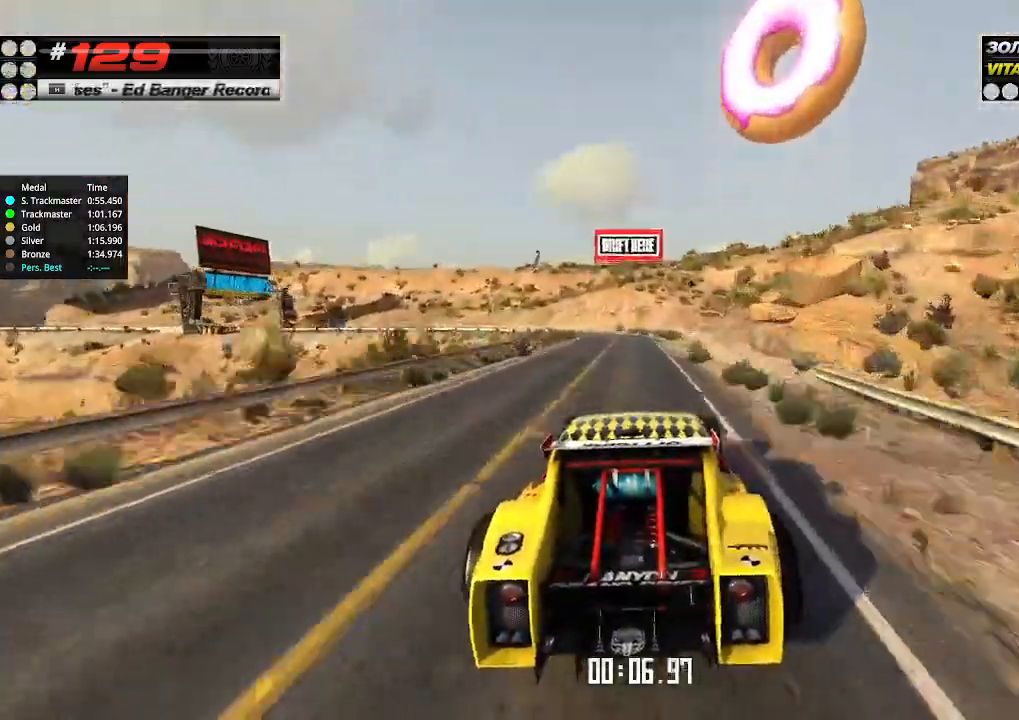
{"keys": ["left"], "events": [[66, "down", "down"], [100, "left", "down"], [266, "down", "up"], [266, "up", "up"]]}
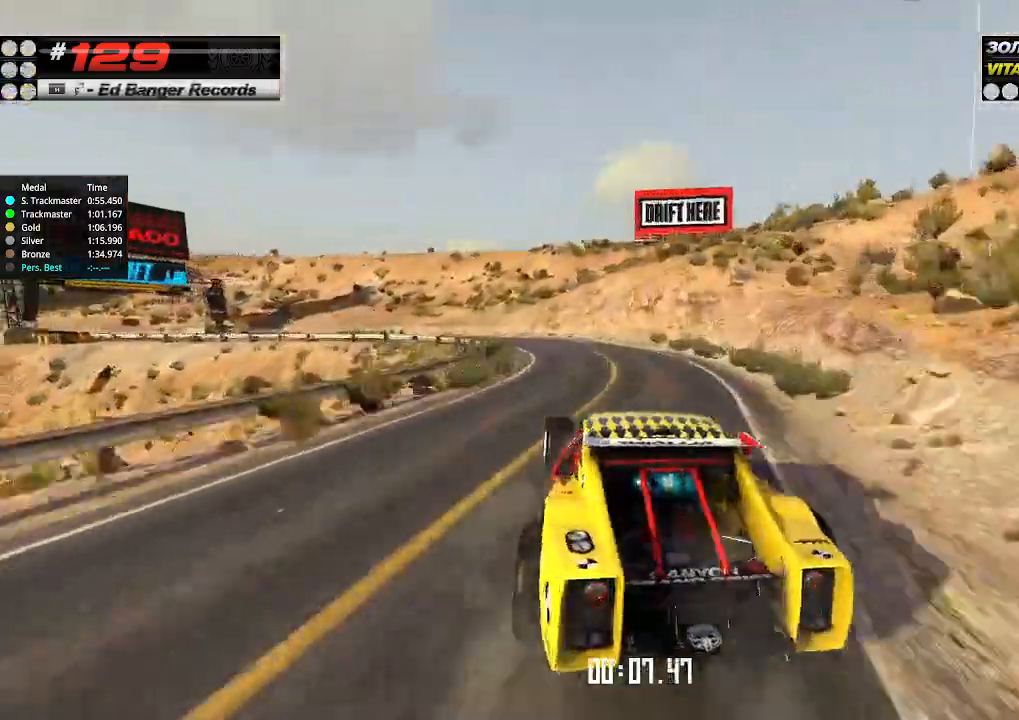
{"keys": ["up"], "events": [[233, "up", "down"], [333, "left", "up"], [333, "right", "down"], [433, "right", "up"]]}
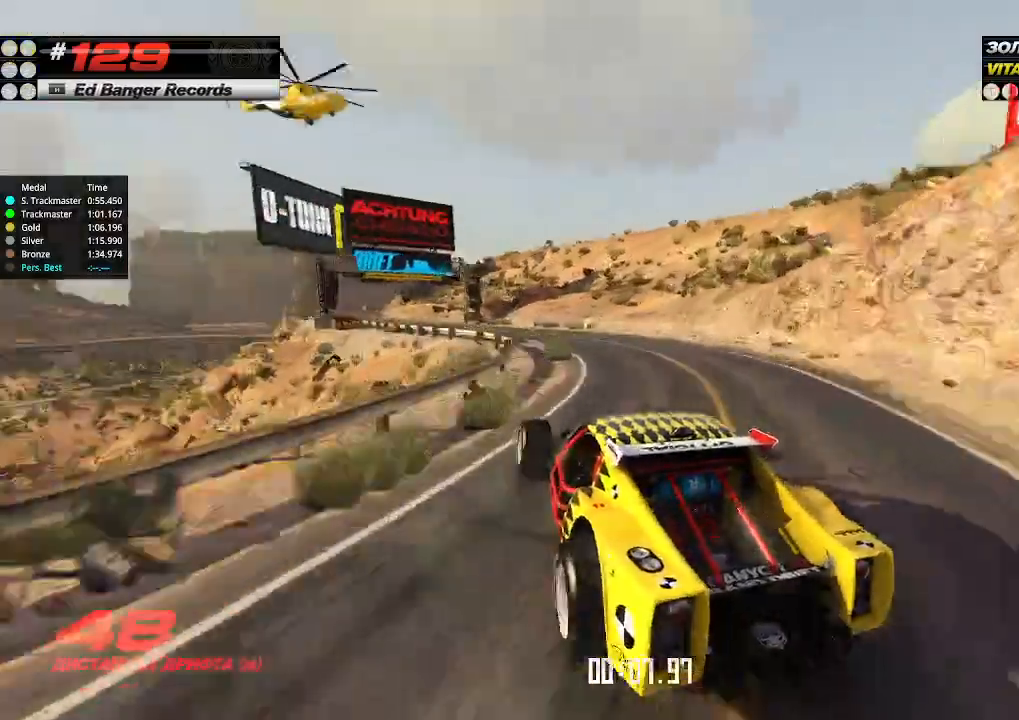
{"keys": ["up"], "events": [[233, "left", "down"], [366, "left", "up"], [400, "right", "down"], [500, "right", "up"]]}
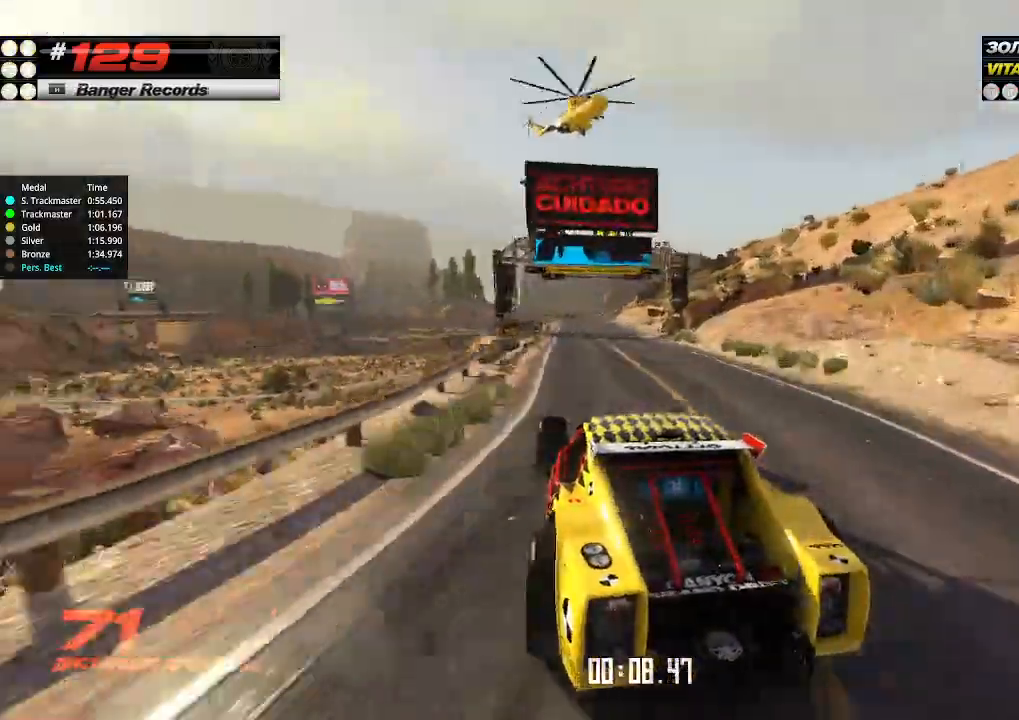
{"keys": ["up"], "events": [[366, "right", "down"], [466, "right", "up"]]}
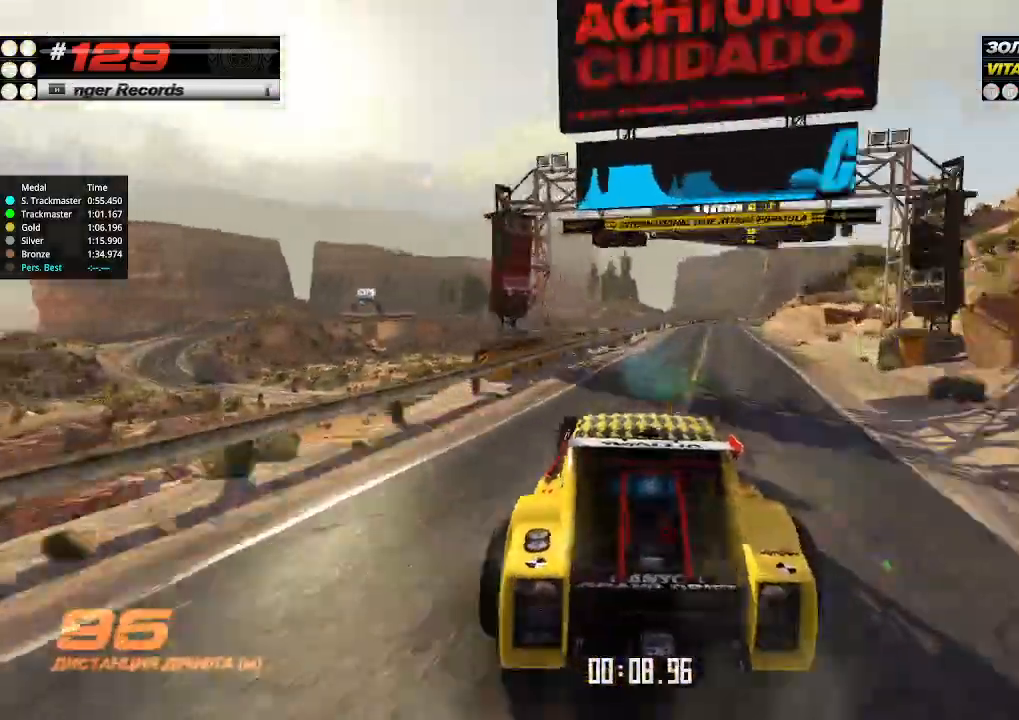
{"keys": ["right", "up"], "events": [[166, "right", "down"], [333, "right", "up"], [433, "right", "down"]]}
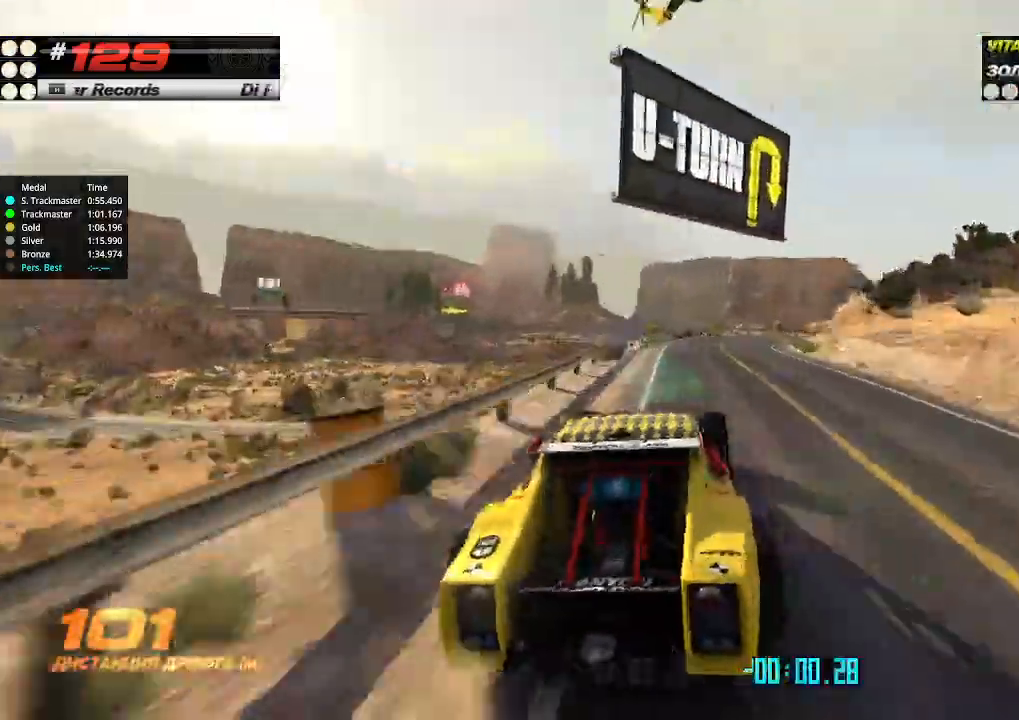
{"keys": ["right"], "events": [[133, "right", "up"], [333, "left", "down"], [466, "left", "up"], [466, "right", "down"], [466, "up", "up"]]}
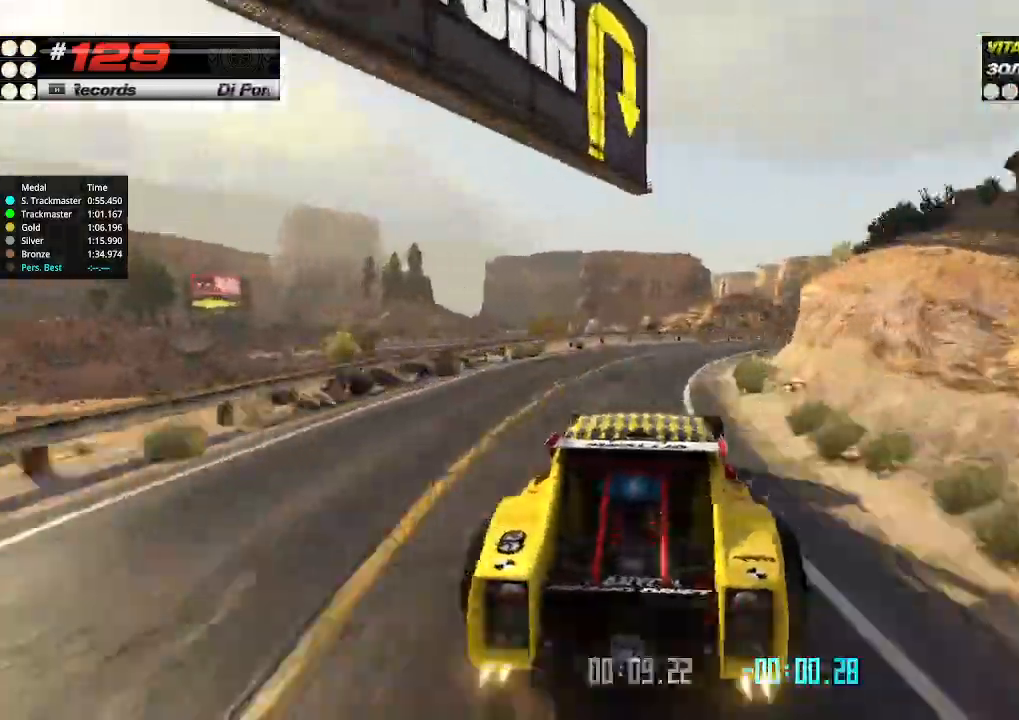
{"keys": ["right"], "events": [[33, "down", "down"], [433, "down", "up"]]}
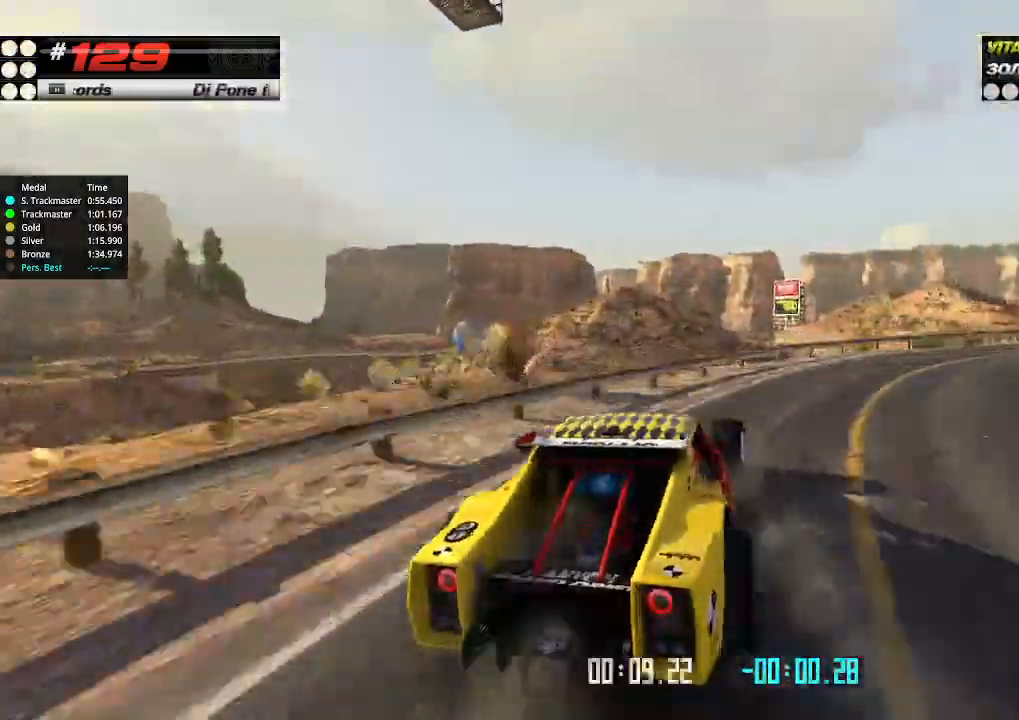
{"keys": ["right", "up"], "events": [[33, "up", "down"]]}
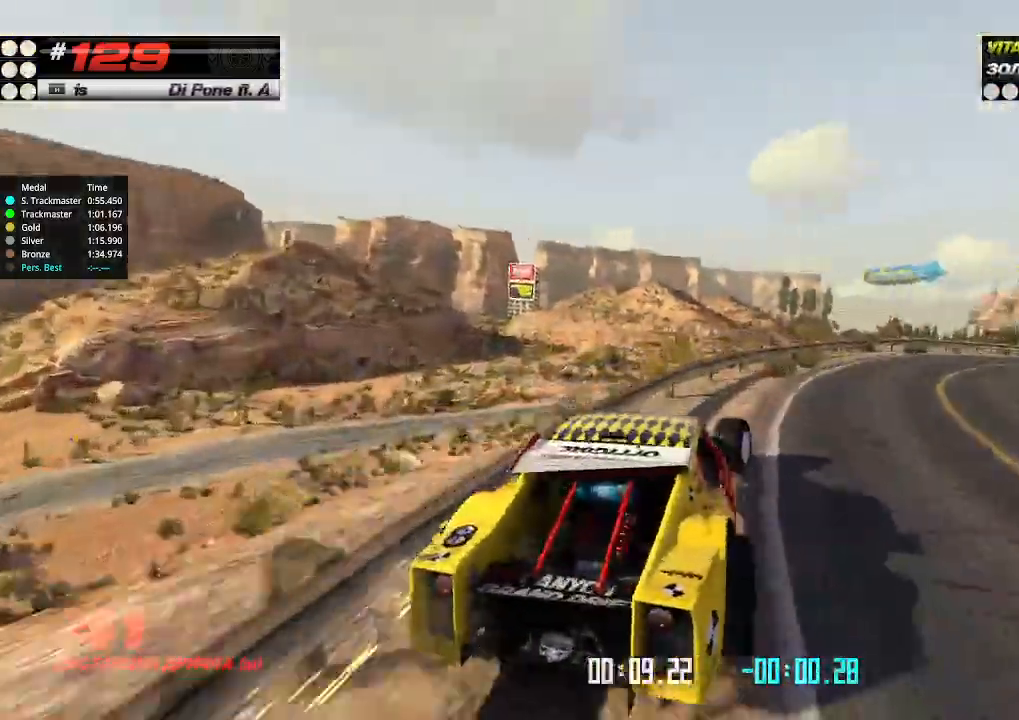
{"keys": ["right", "up"], "events": []}
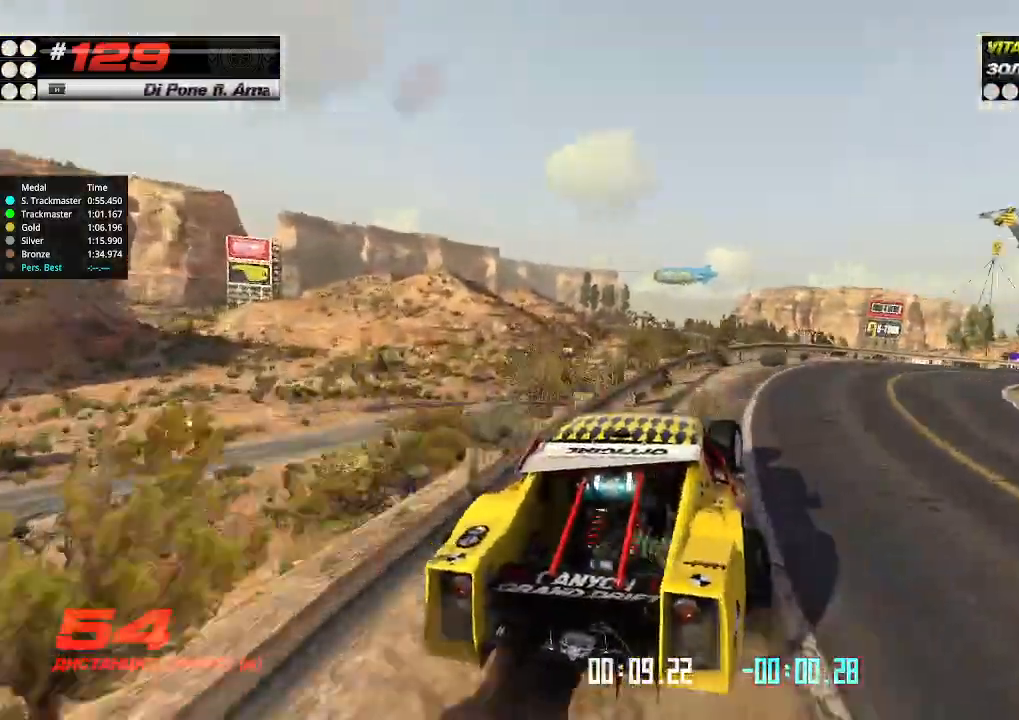
{"keys": ["right", "up"], "events": []}
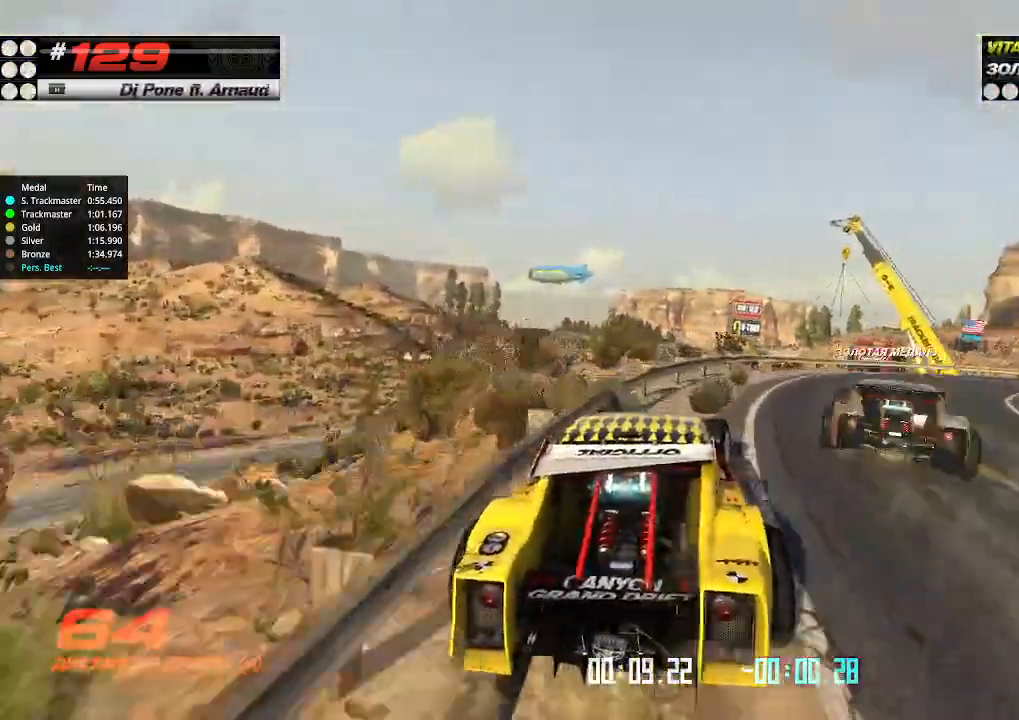
{"keys": [], "events": [[33, "right", "up"], [33, "up", "up"], [66, "up", "down"], [333, "up", "up"]]}
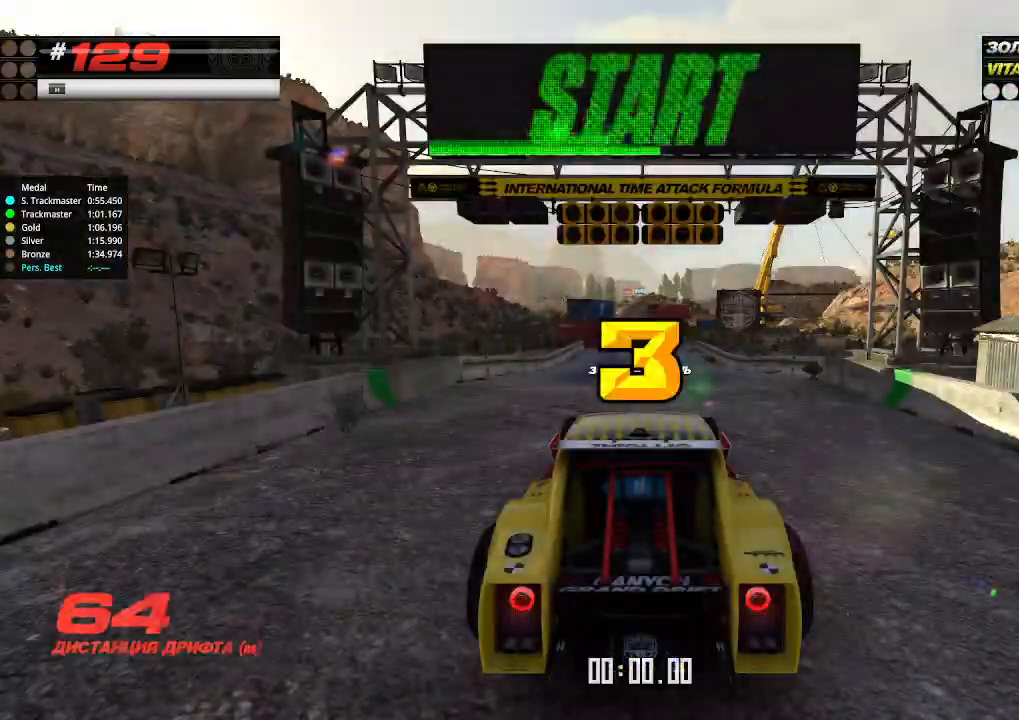
{"keys": ["down", "right", "up"], "events": [[400, "up", "down"], [500, "down", "down"], [500, "right", "down"]]}
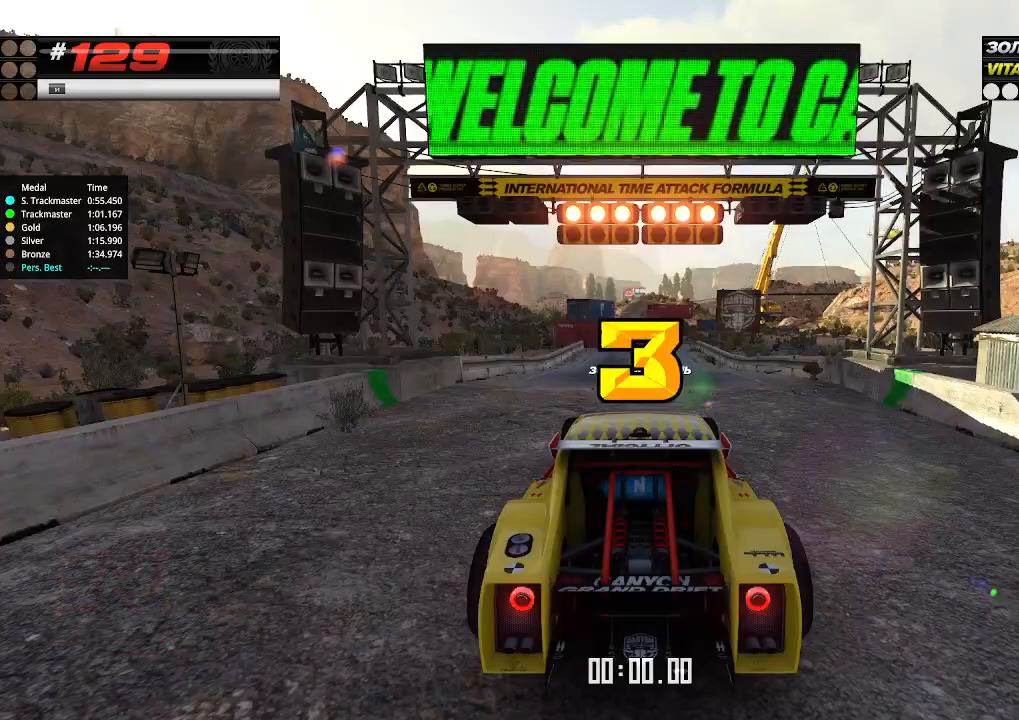
{"keys": ["up"], "events": [[133, "down", "up"], [133, "right", "up"]]}
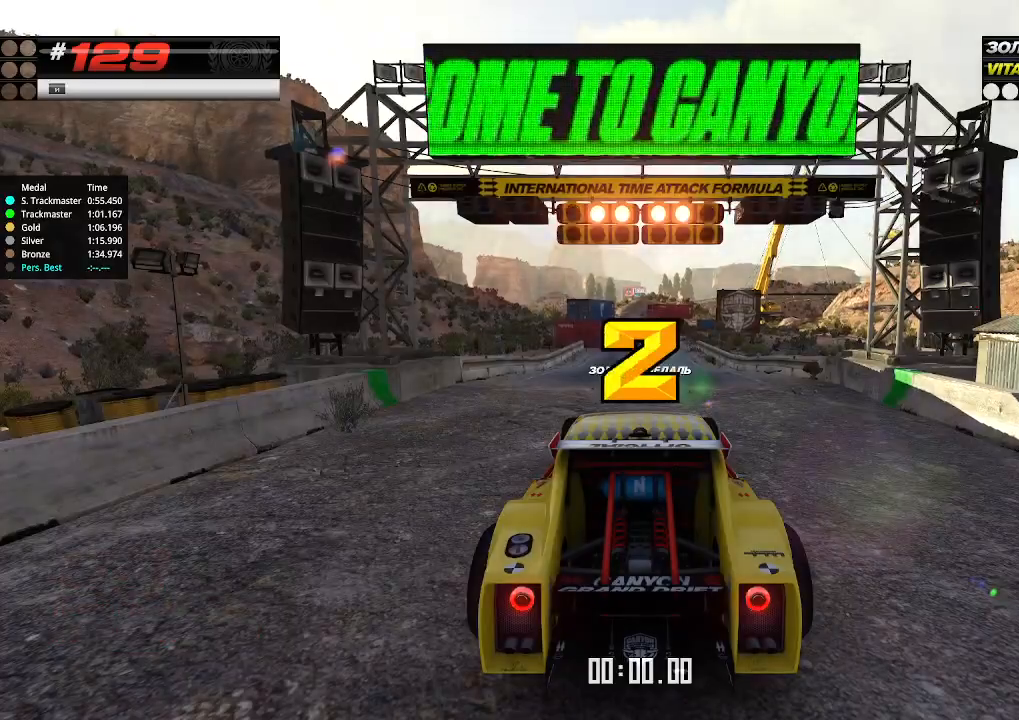
{"keys": ["up"], "events": []}
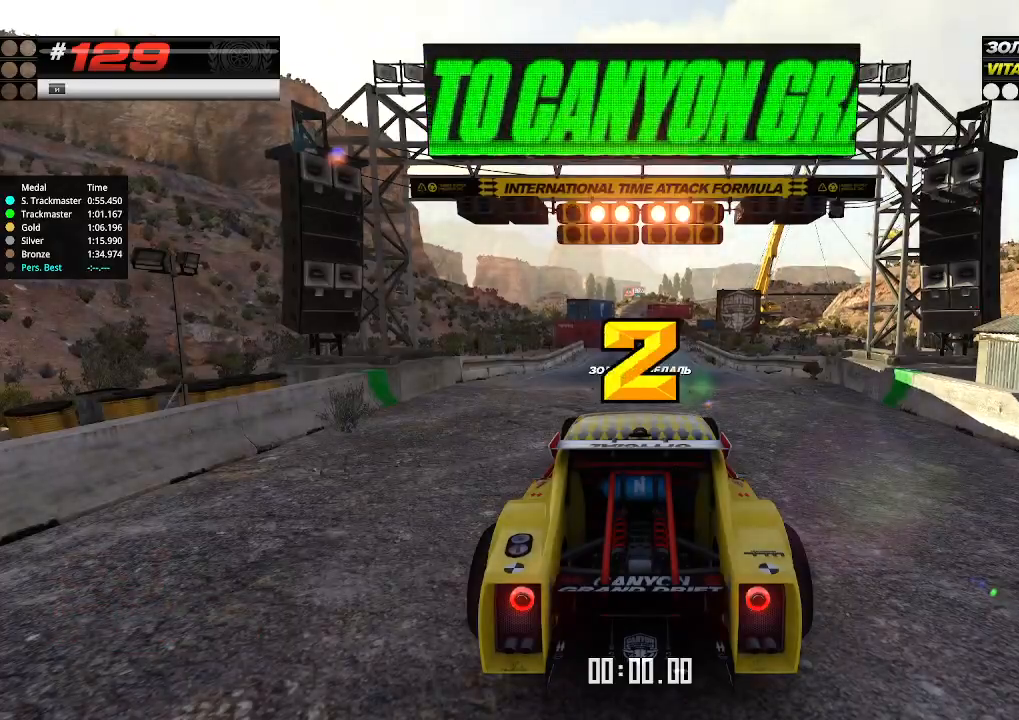
{"keys": ["up"], "events": []}
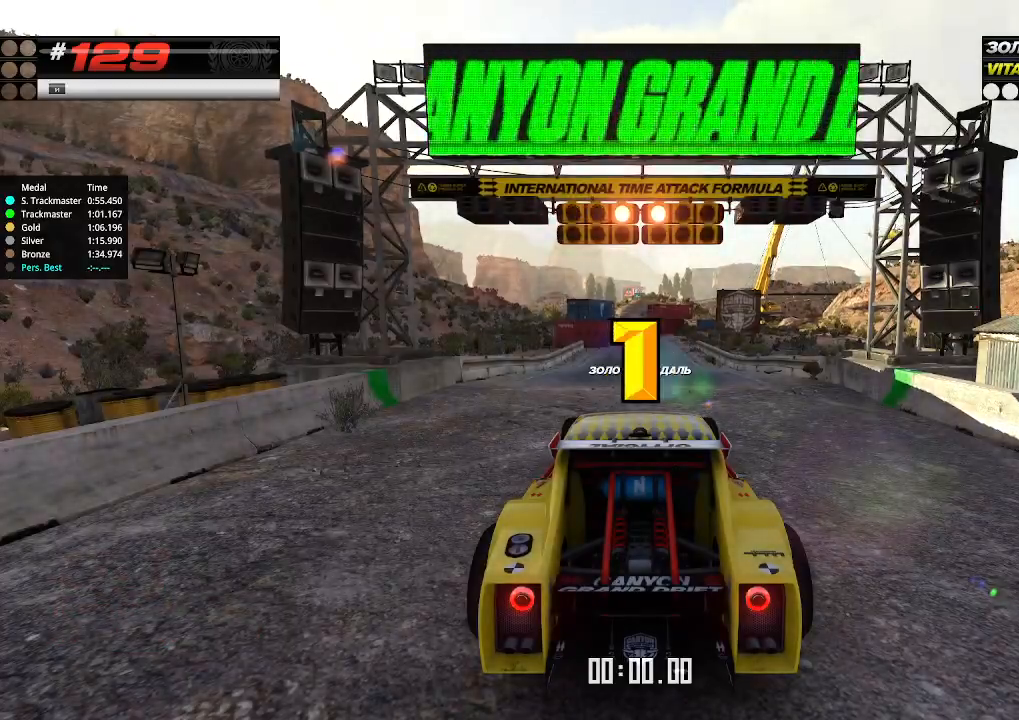
{"keys": ["up"], "events": []}
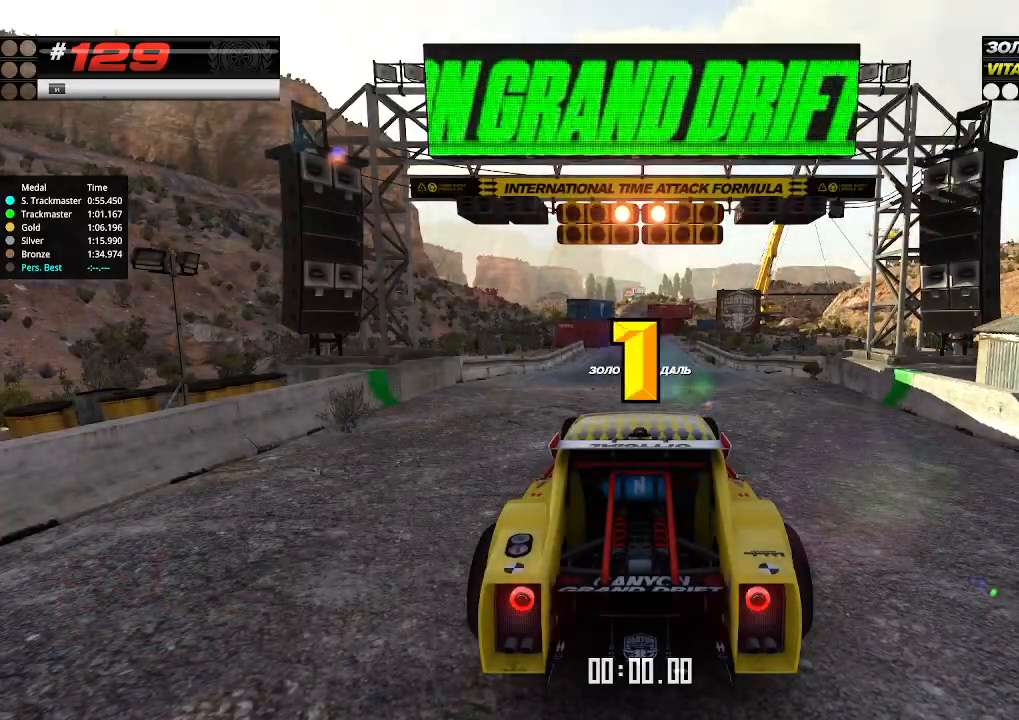
{"keys": ["up"], "events": [[33, "up", "up"], [66, "up", "down"]]}
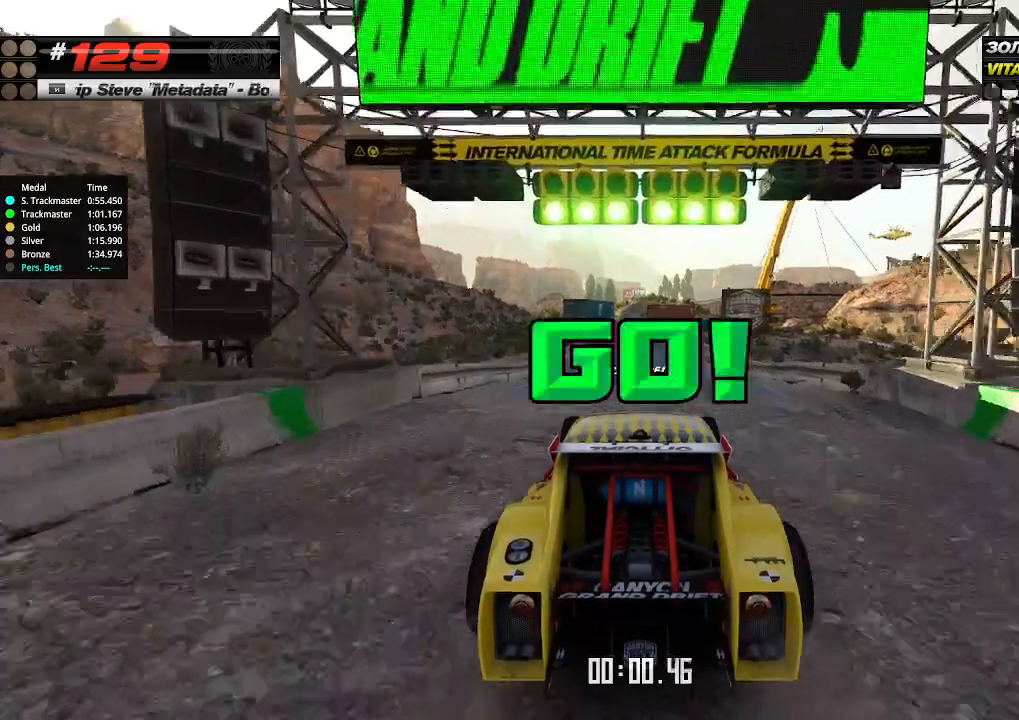
{"keys": ["right", "up"], "events": [[466, "right", "down"]]}
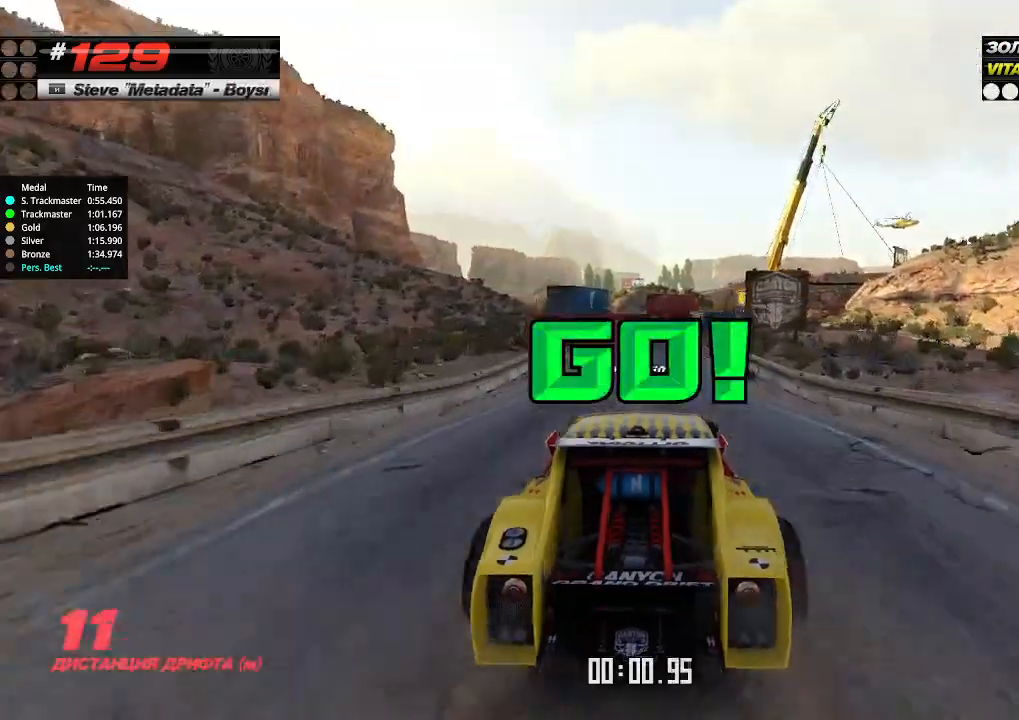
{"keys": ["up"], "events": [[33, "right", "up"], [366, "left", "down"], [466, "left", "up"]]}
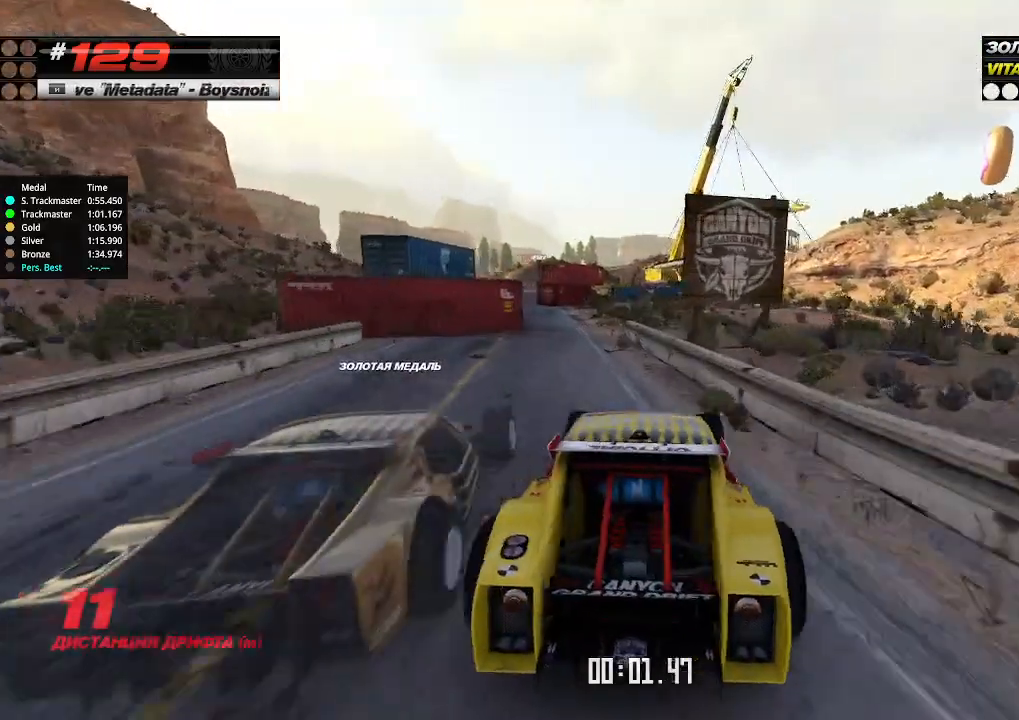
{"keys": ["up"], "events": [[33, "left", "down"], [200, "left", "up"]]}
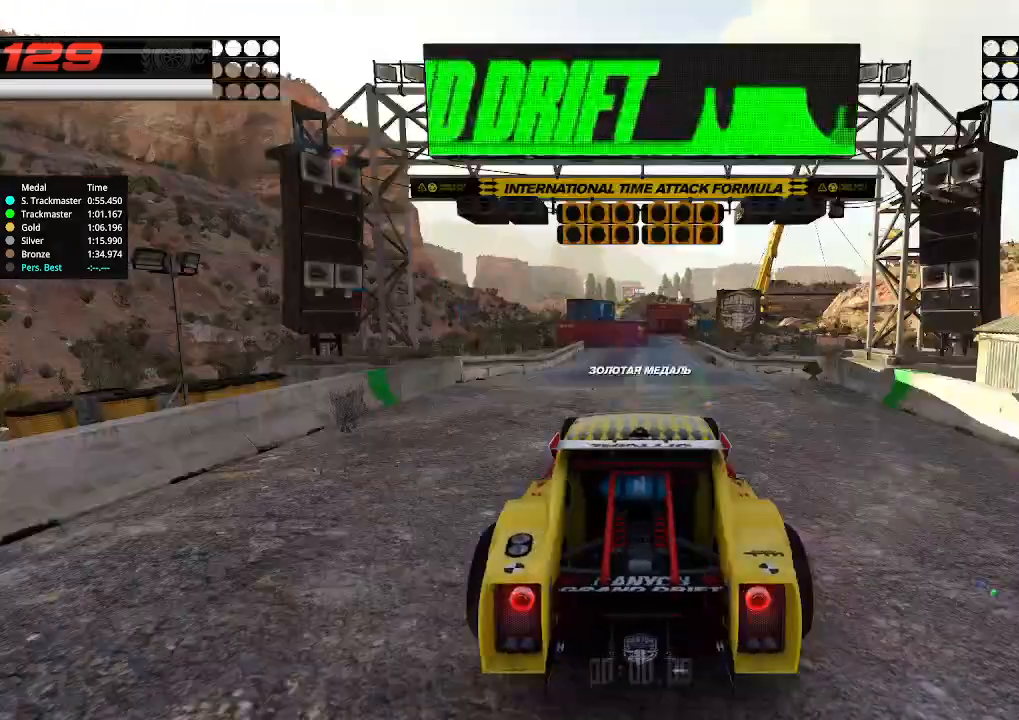
{"keys": ["up"], "events": []}
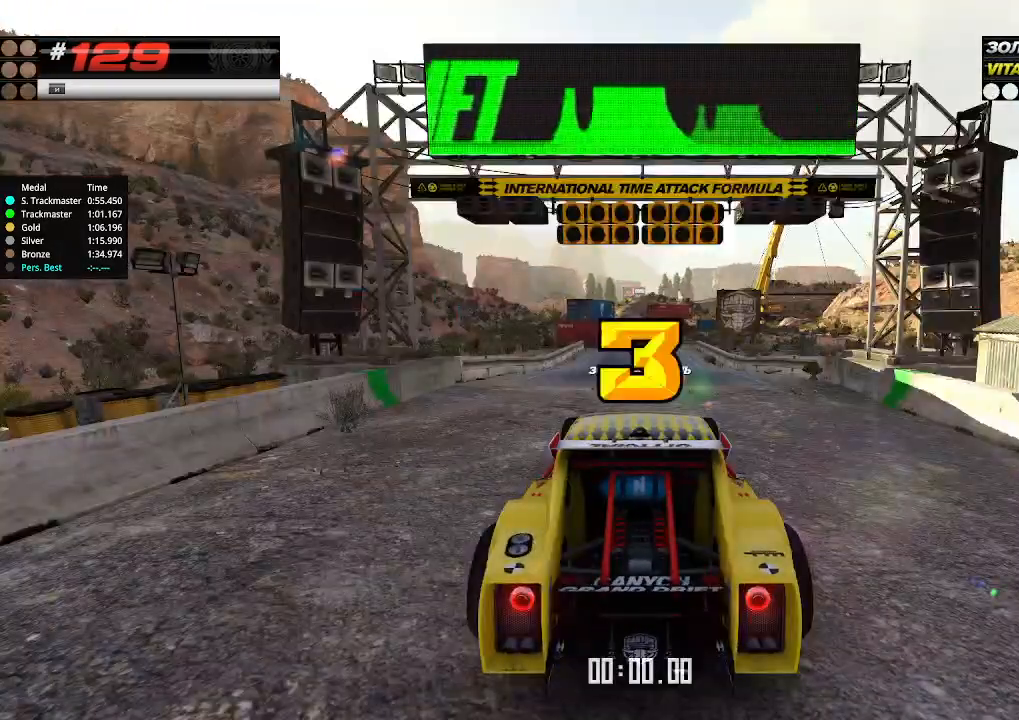
{"keys": ["up"], "events": []}
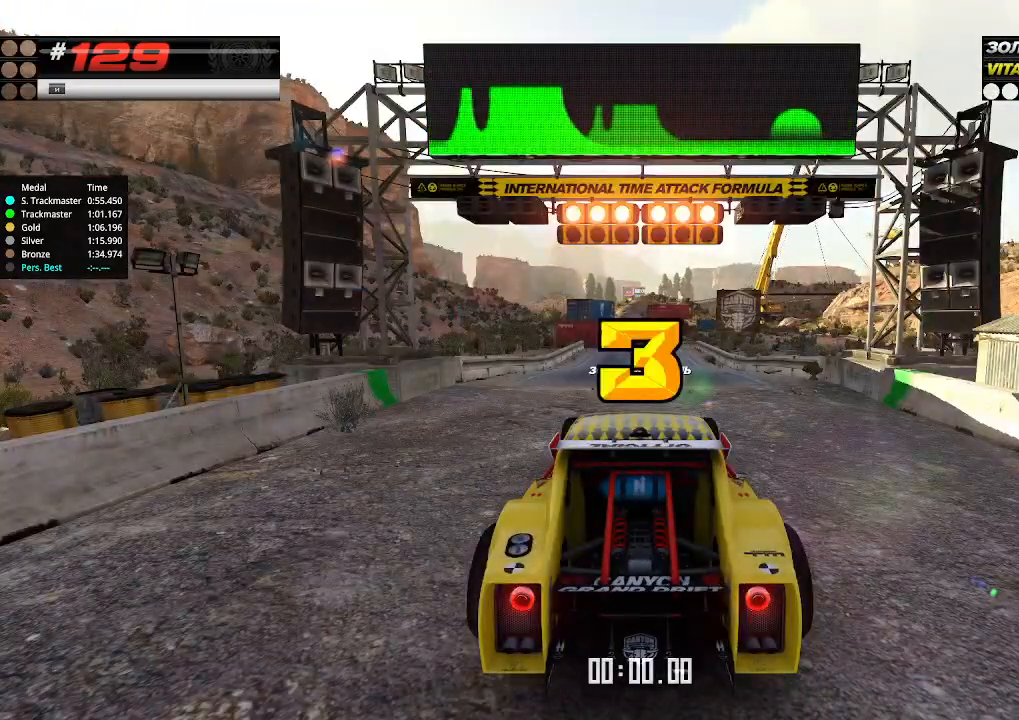
{"keys": ["up"], "events": []}
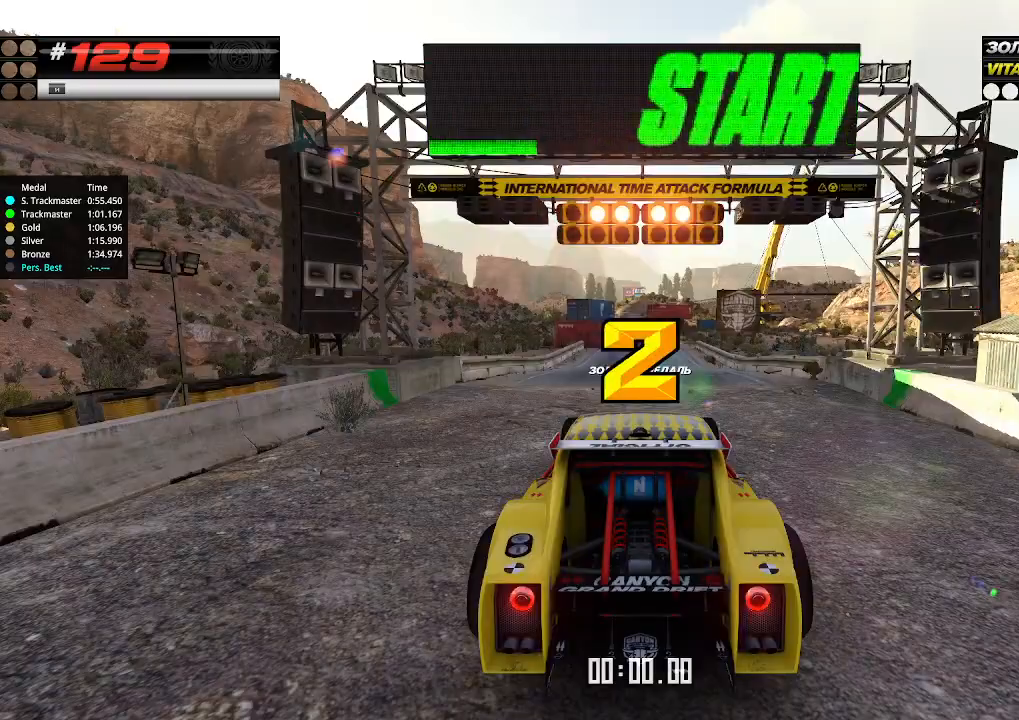
{"keys": ["up"], "events": []}
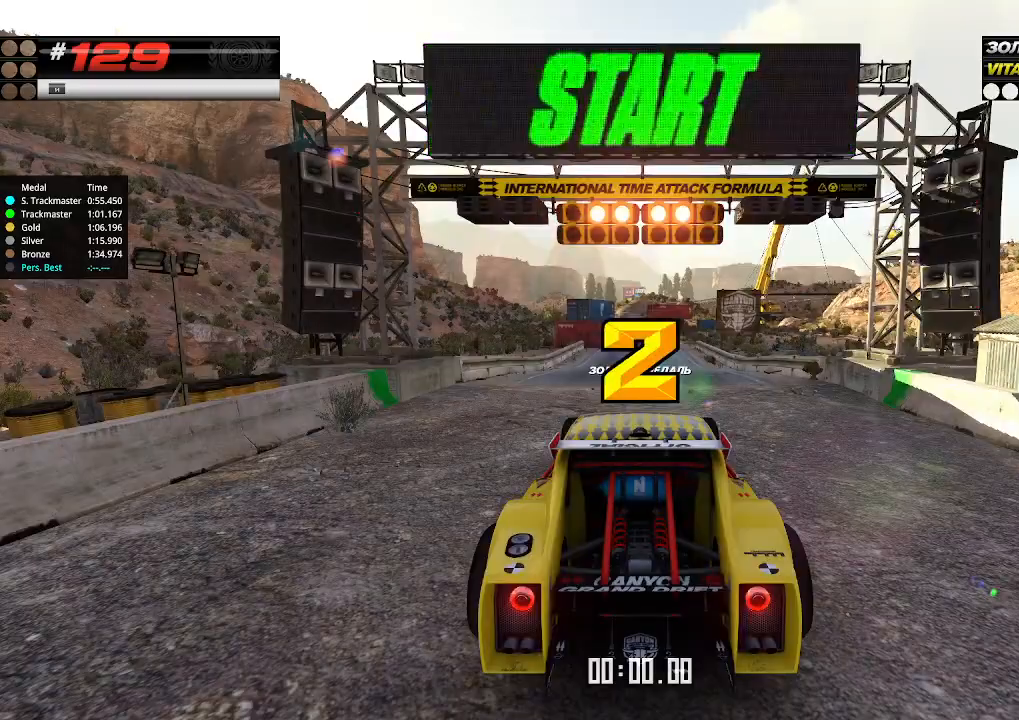
{"keys": ["up"], "events": []}